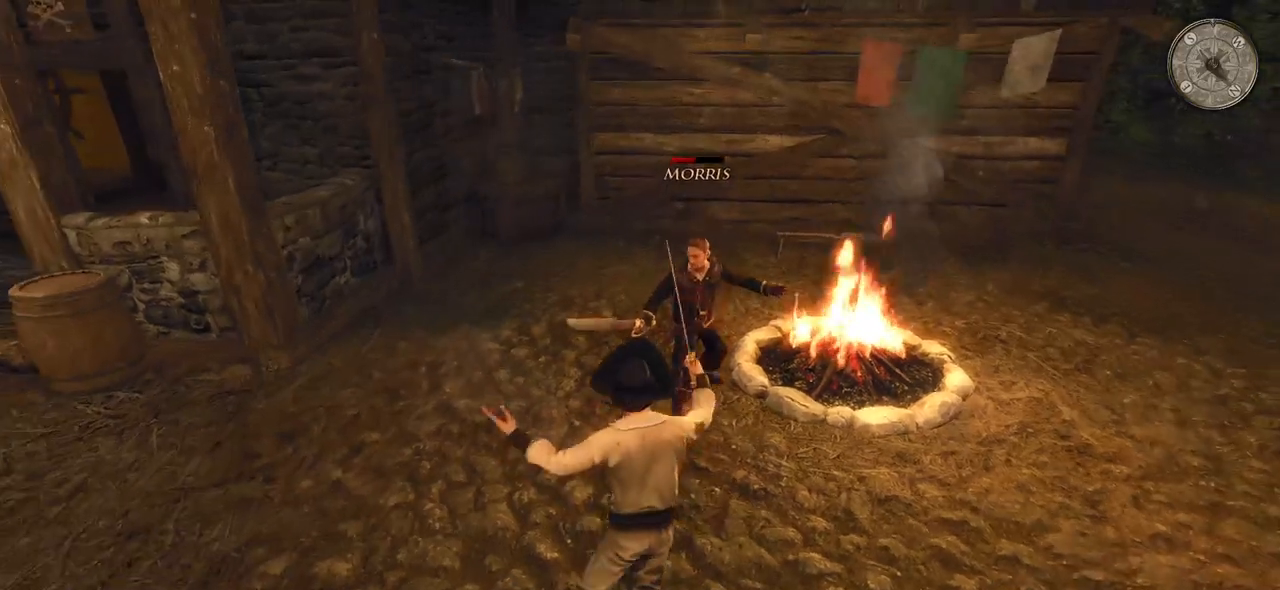
Gameplay with keyboard and mouse; each line is a JSON object with the keys and mouse buttons held at the frame after it. "events" lists presses ("down") and releases ("up") of "a", "ctrl", "d", "e", "q", "s", "shift", "space", "w", "mouse_left", "mouse_wheel", "mouse_right", "mouse_mb4" and "mouse_mb5" between this image and that frame as [ms after this image, input, new state], when the widget could be followed in between. "mouse_left", "mouse_wheel", "mouse_right", "mouse_mb4", "mouse_mb5" = the "left", "wheel", "right", "mb4", "mb5" buttons of the "mouse" list. No other keys are recorded. "wheel" means that the mouse wheel is clicked or scrolled. Mouse movement is not recorded.
{"keys": [], "mouse": ["right"], "events": [[260, "mouse_right", "up"], [420, "mouse_right", "down"]]}
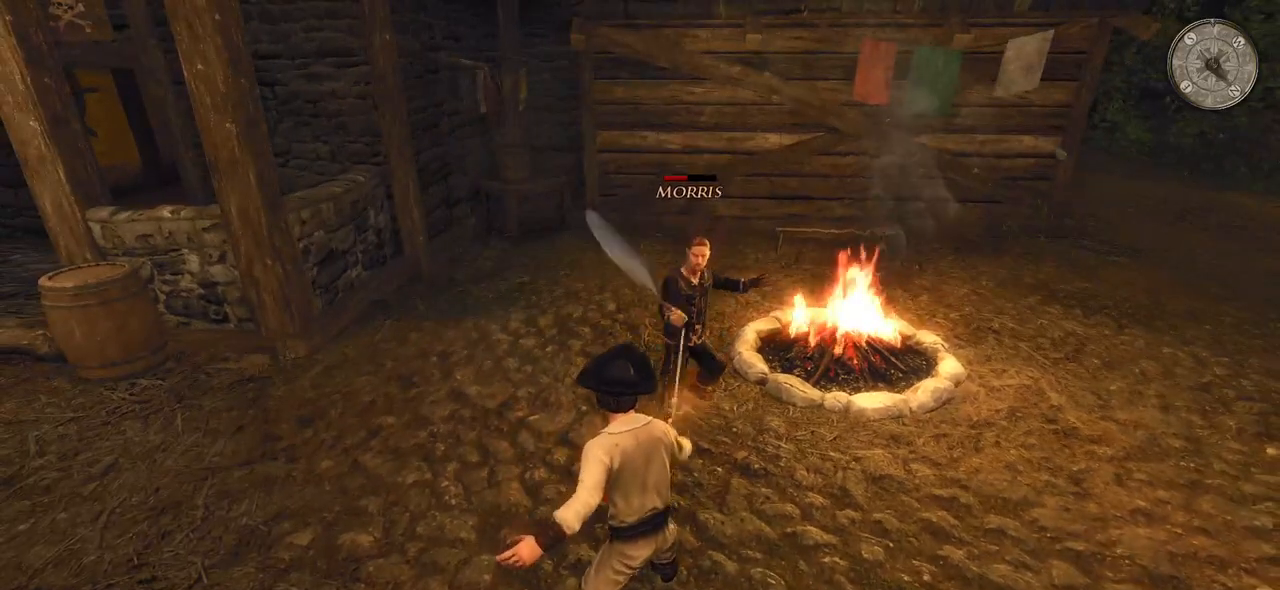
{"keys": [], "mouse": [], "events": [[460, "mouse_right", "up"]]}
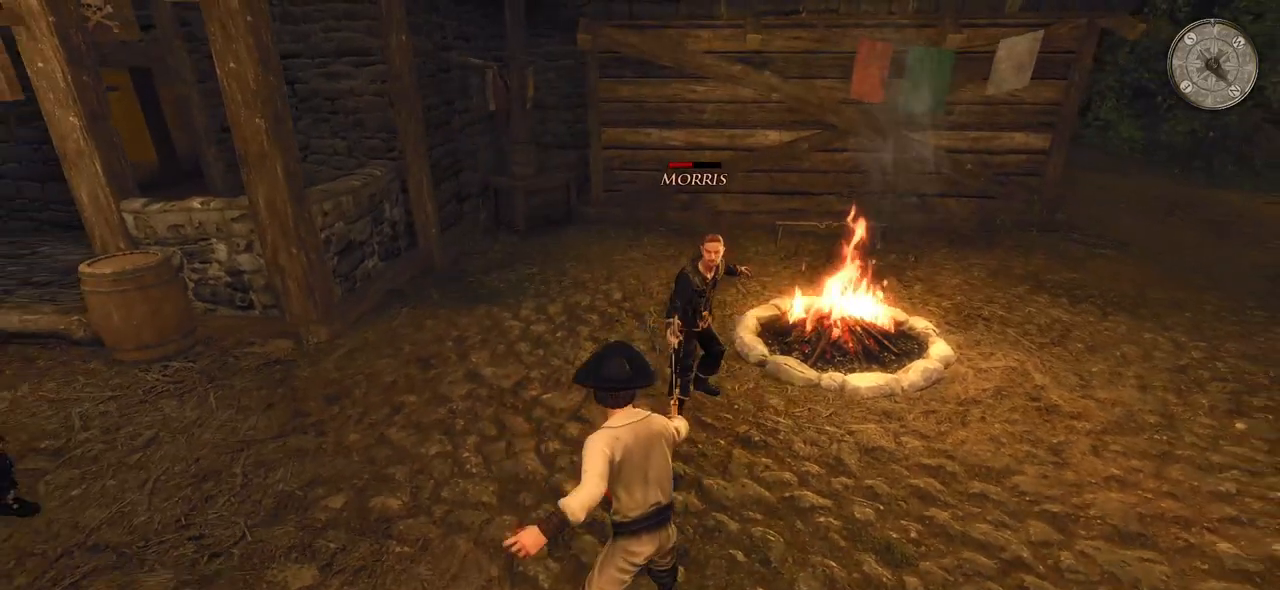
{"keys": [], "mouse": ["left"], "events": [[380, "mouse_left", "down"]]}
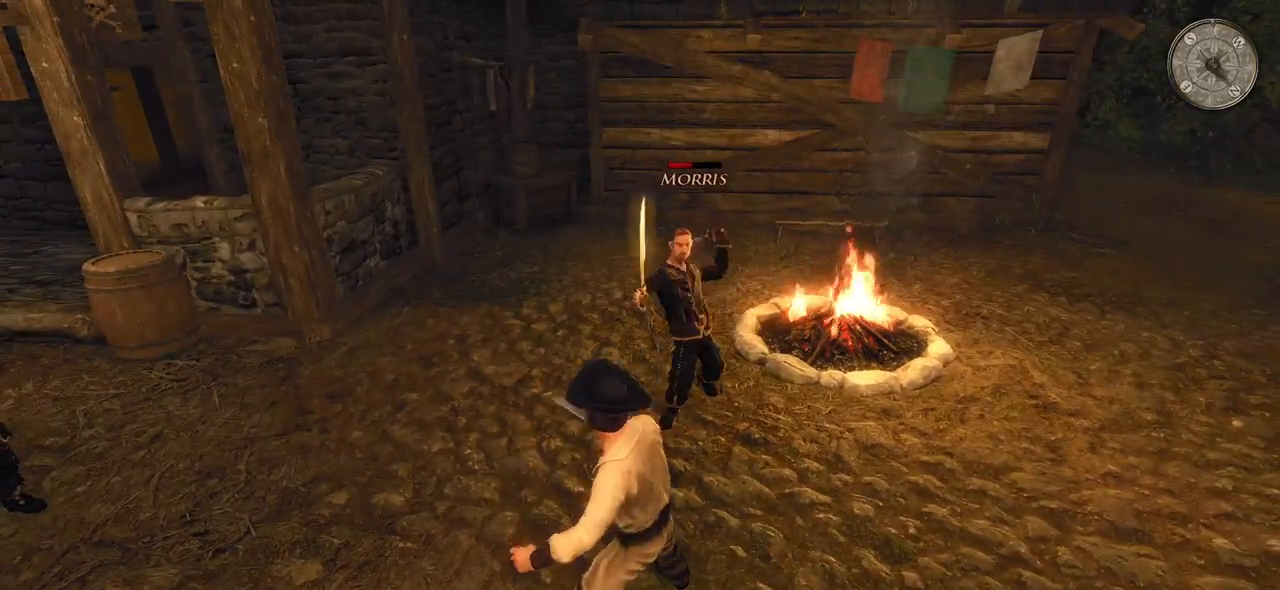
{"keys": [], "mouse": ["right"], "events": [[60, "mouse_left", "up"], [220, "mouse_right", "down"]]}
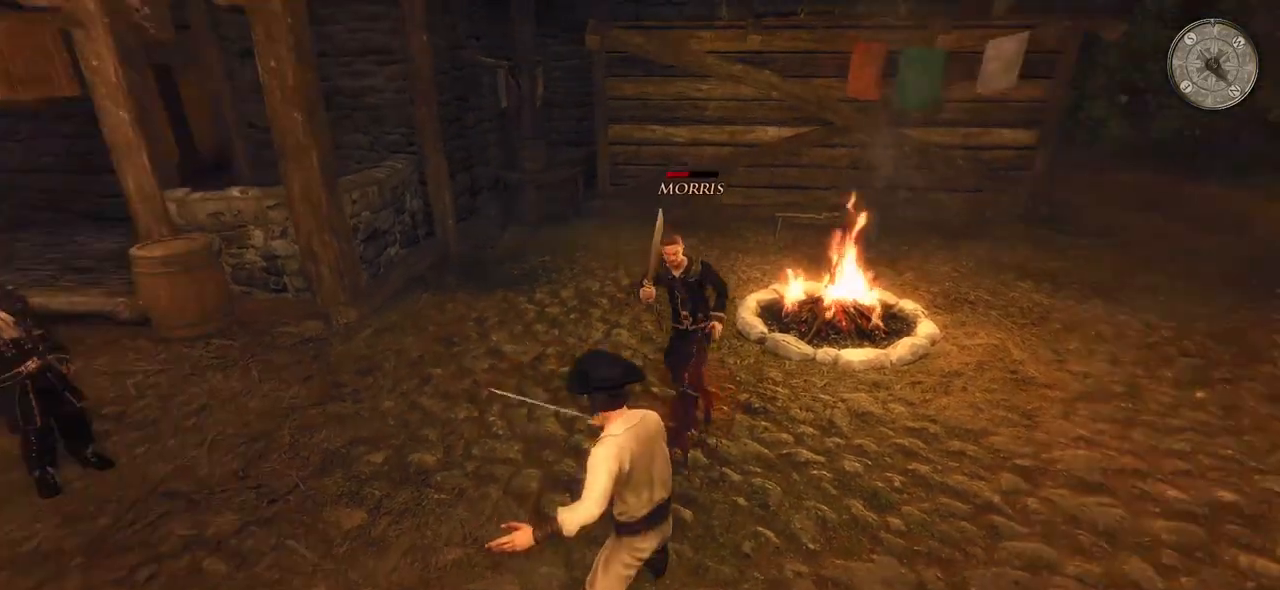
{"keys": [], "mouse": ["left"], "events": [[380, "mouse_right", "up"], [480, "mouse_left", "down"]]}
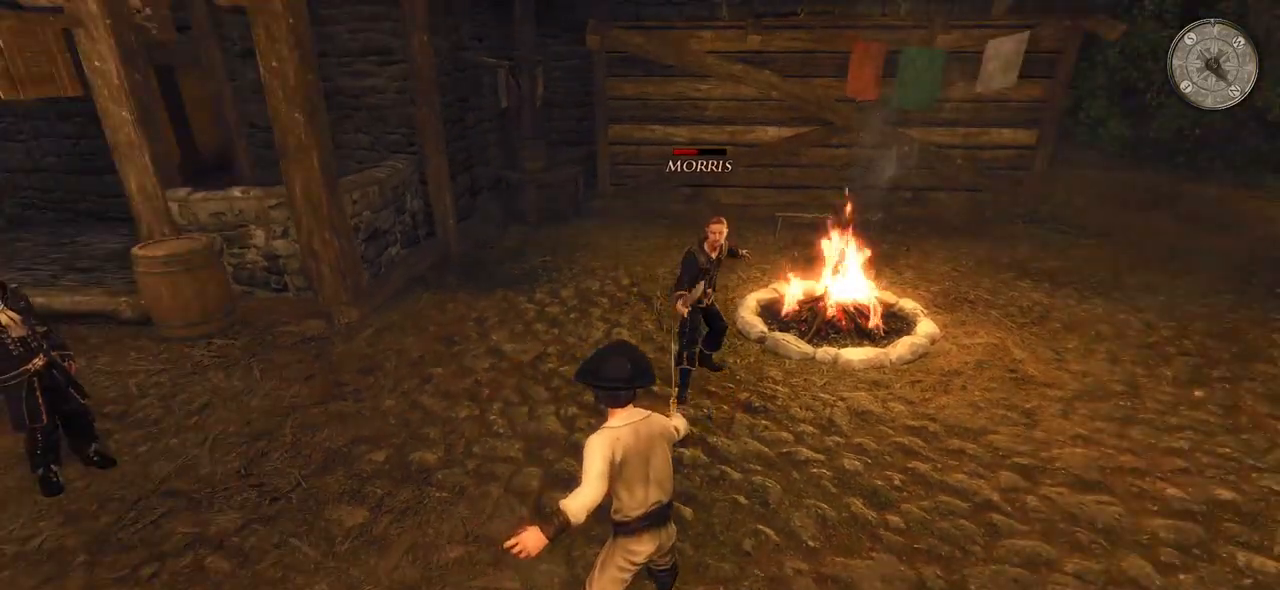
{"keys": [], "mouse": [], "events": [[140, "mouse_left", "up"]]}
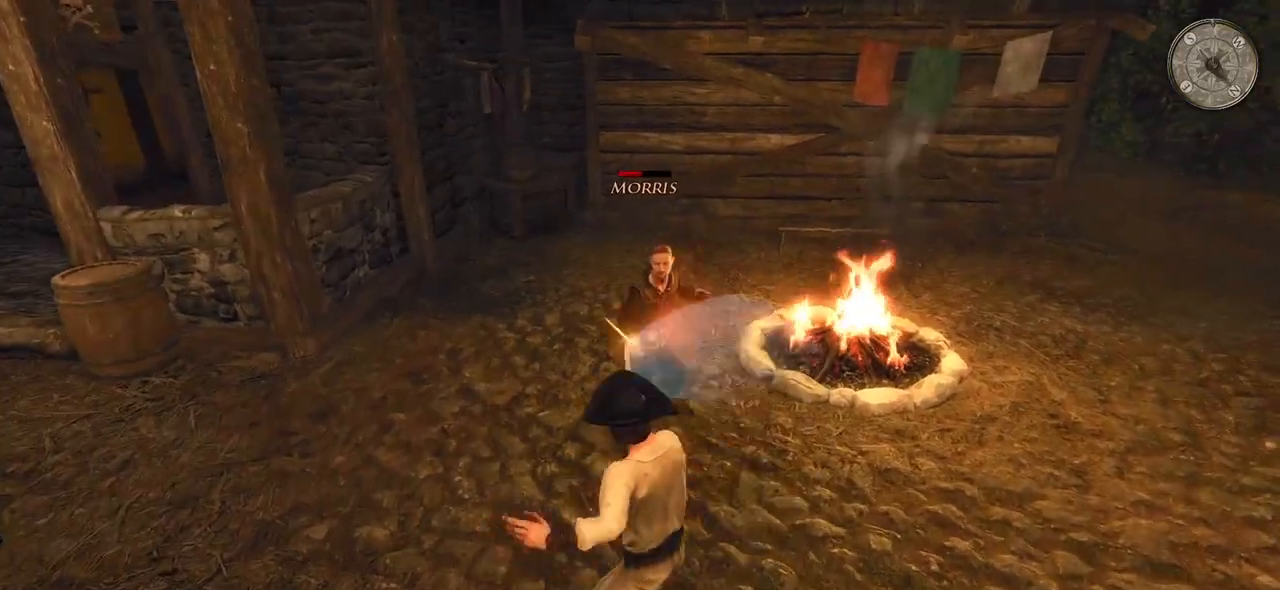
{"keys": [], "mouse": [], "events": [[100, "mouse_left", "down"], [280, "mouse_left", "up"]]}
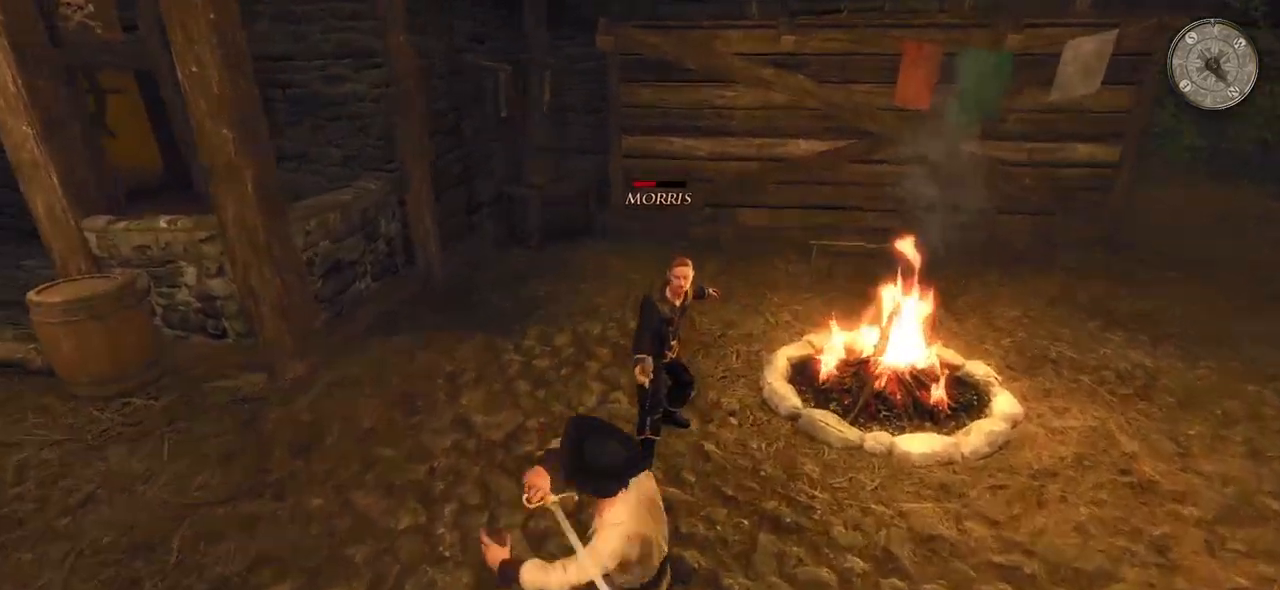
{"keys": [], "mouse": [], "events": [[220, "mouse_left", "down"], [420, "mouse_left", "up"]]}
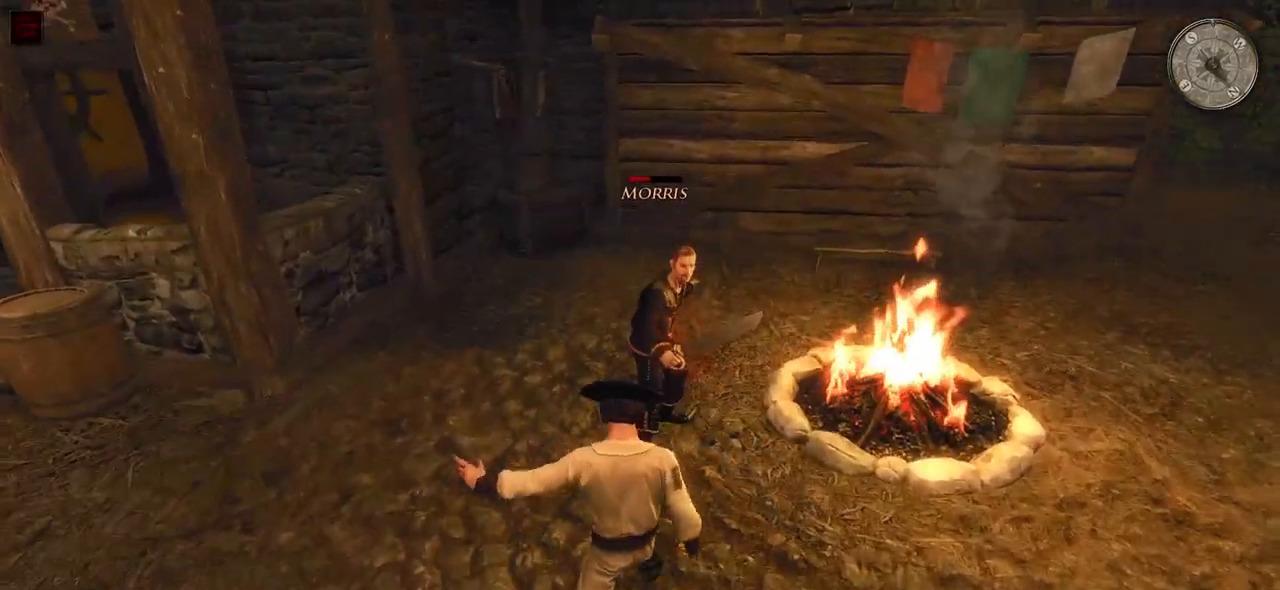
{"keys": [], "mouse": [], "events": [[340, "mouse_left", "down"], [500, "mouse_left", "up"]]}
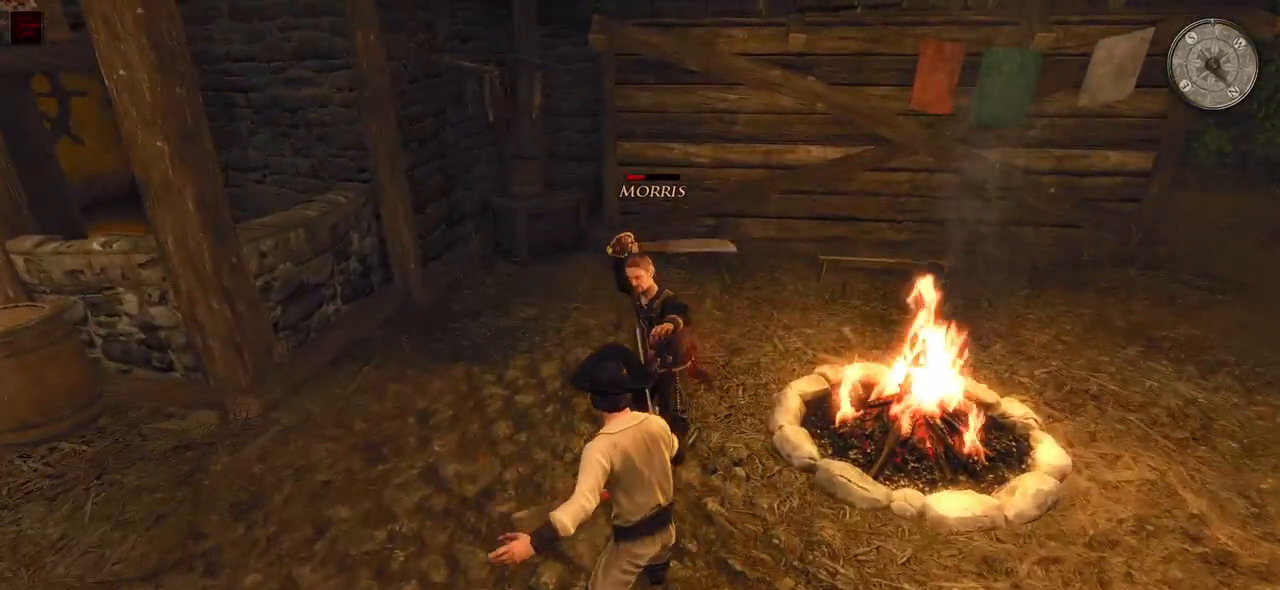
{"keys": [], "mouse": ["right"], "events": [[60, "mouse_right", "down"]]}
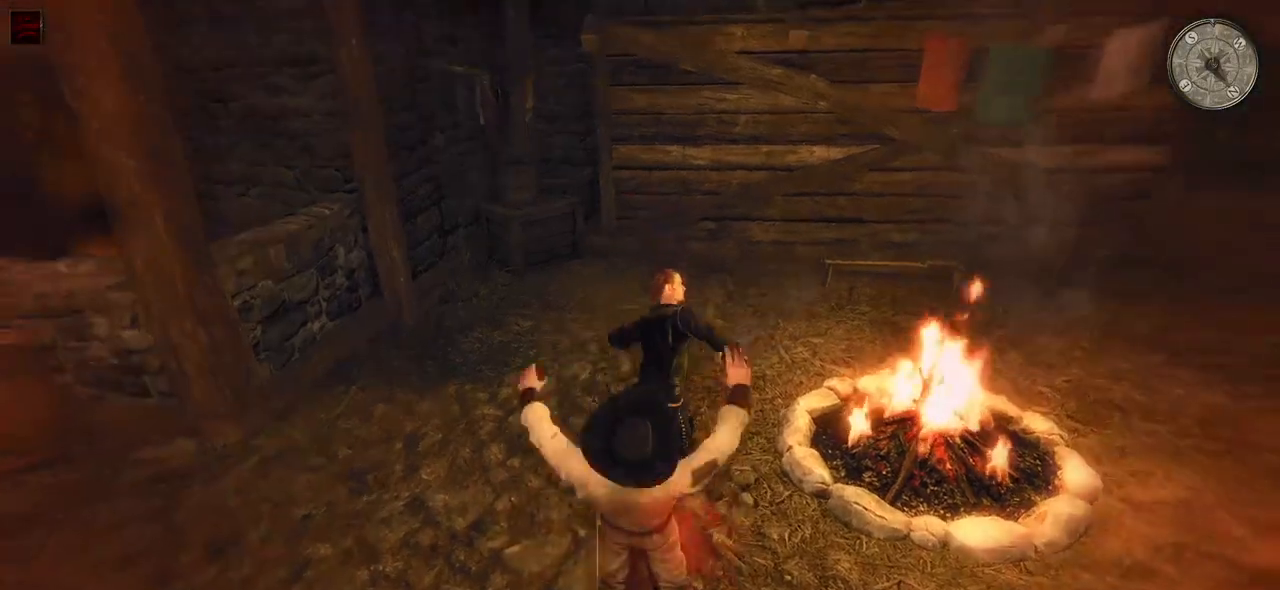
{"keys": [], "mouse": [], "events": [[280, "mouse_right", "up"]]}
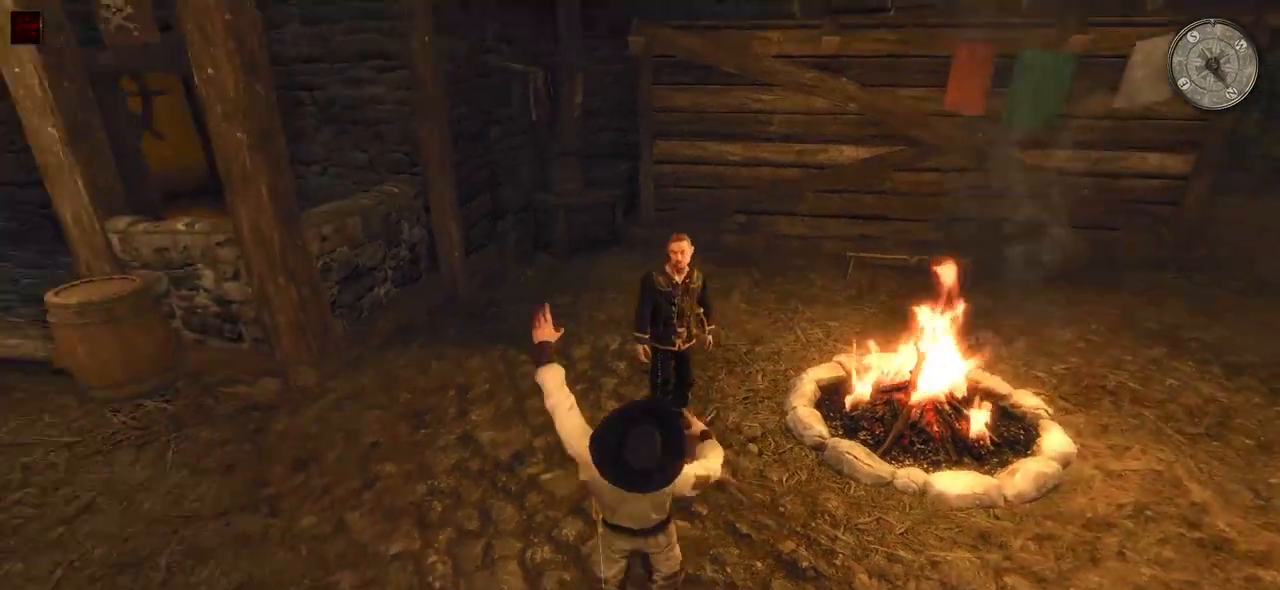
{"keys": [], "mouse": [], "events": []}
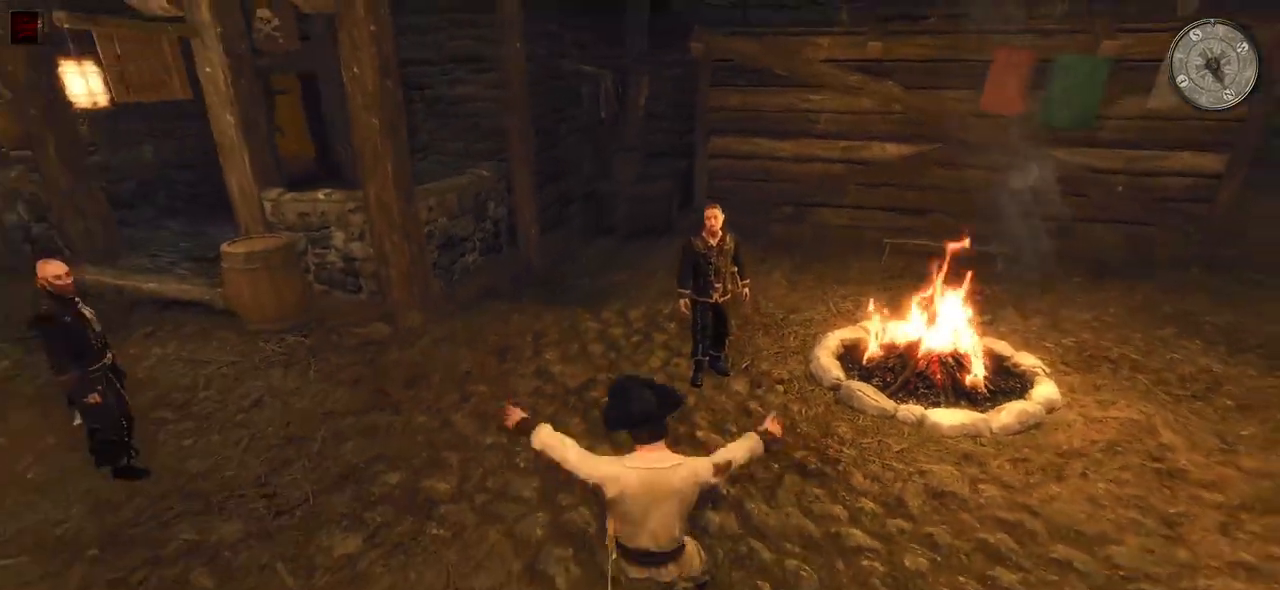
{"keys": [], "mouse": [], "events": []}
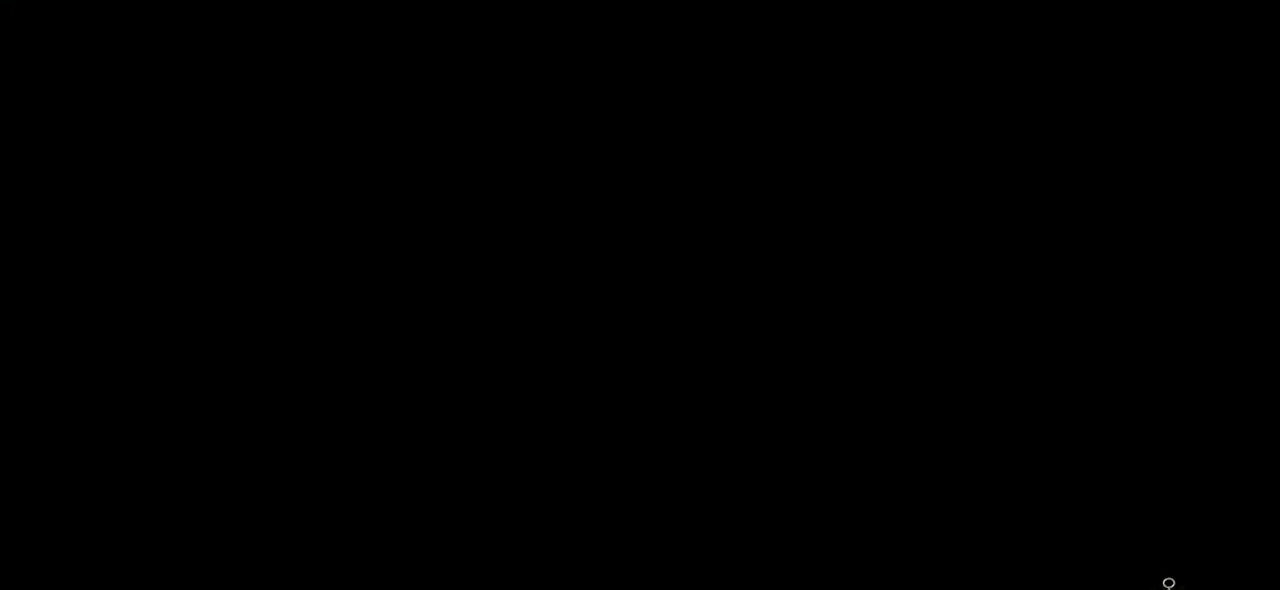
{"keys": [], "mouse": [], "events": []}
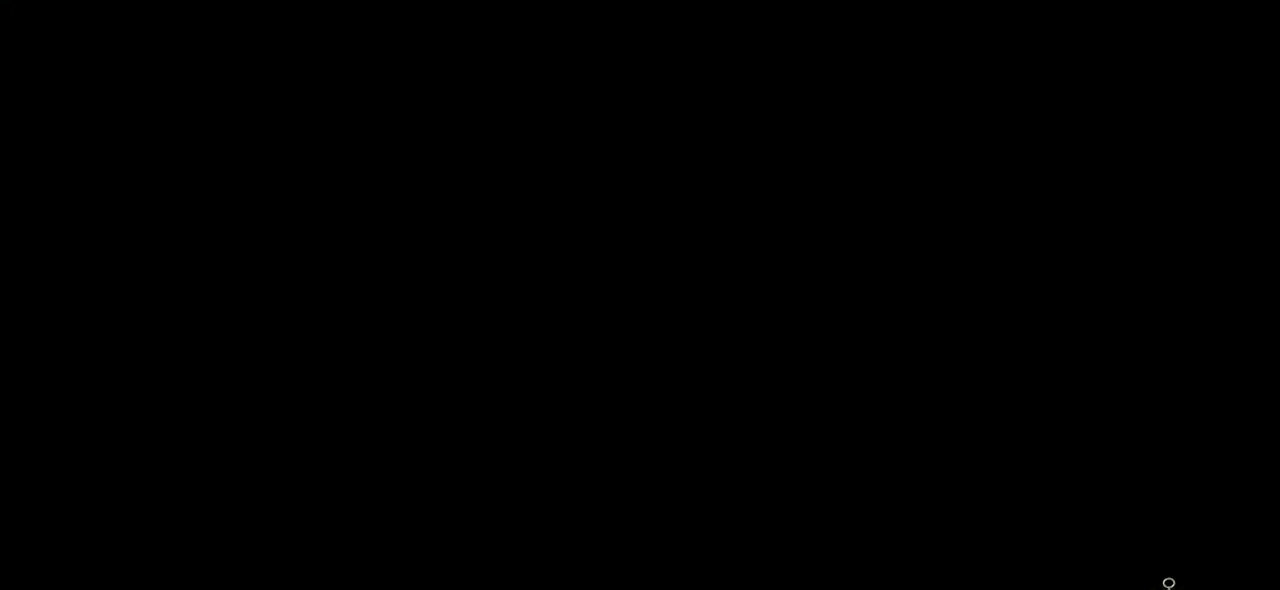
{"keys": [], "mouse": [], "events": []}
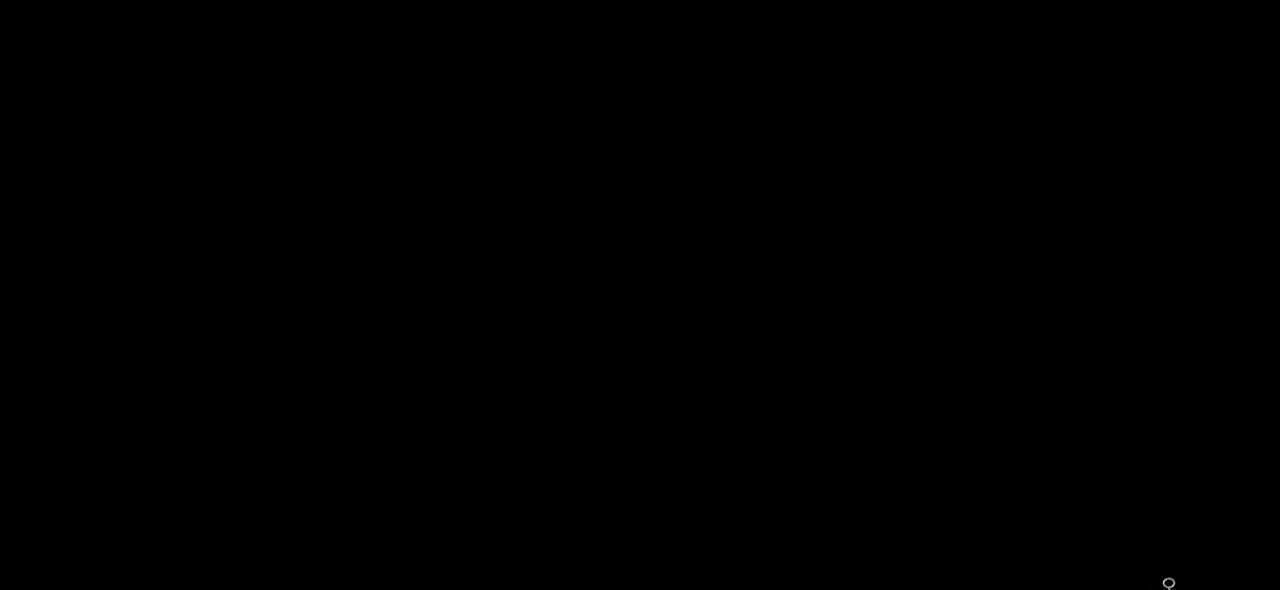
{"keys": [], "mouse": [], "events": []}
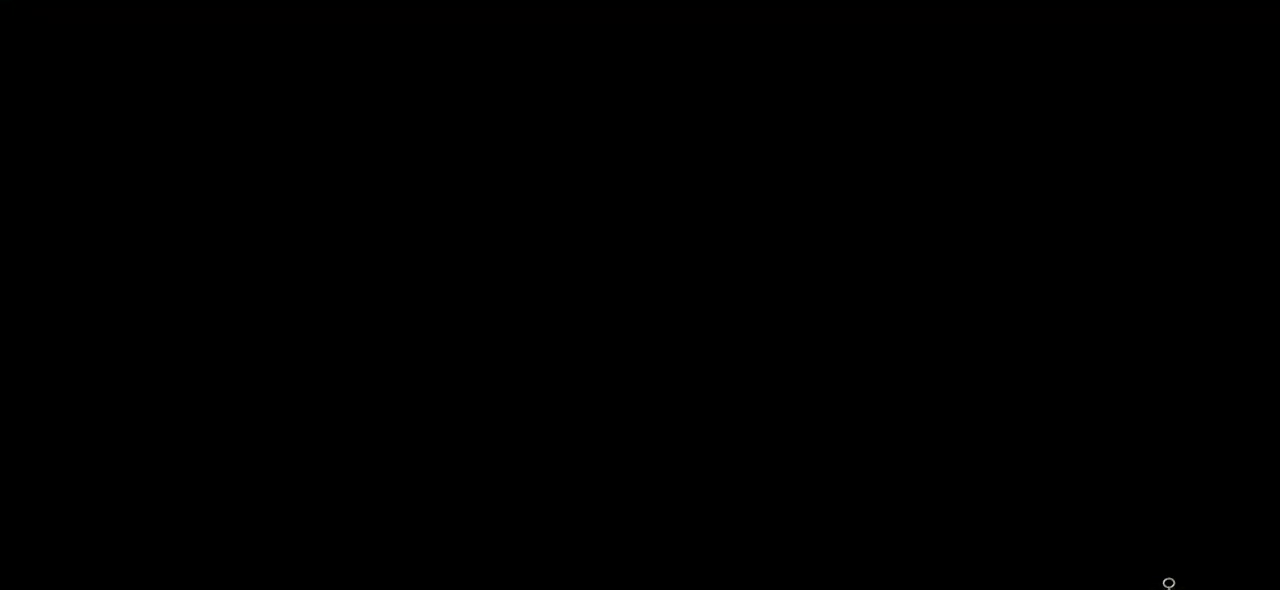
{"keys": [], "mouse": [], "events": []}